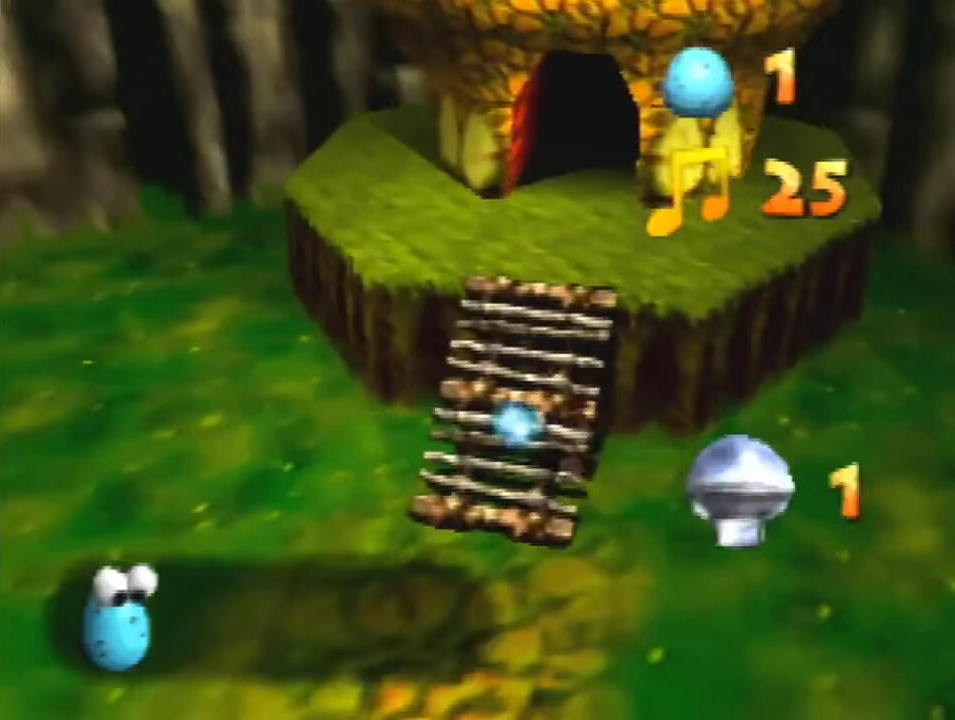
Gameplay with a controller (Nintendo layout); each line is a JSON object with the inputs held at the frame after it. "events" lists button and stick changes between this image and that frame as [ms after this image, input, new state], when the widget could be followed in between. This overlay highlights the sticks when they move; stick clicks (L3) are not distinguishable. Not read: L3 R1 R3 Z.
{"buttons": ["A"], "left_stick": "up", "events": [[33, "left_stick", "right"], [200, "left_stick", "center"], [267, "A", "down"], [300, "left_stick", "up"]]}
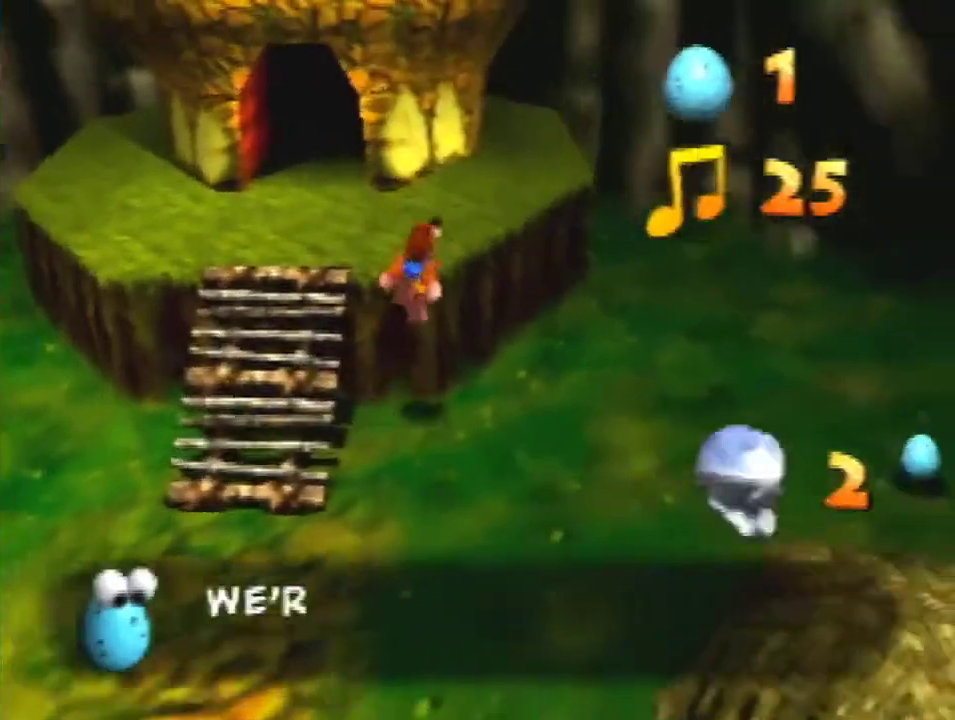
{"buttons": [], "left_stick": "center", "events": [[33, "A", "up"], [100, "A", "down"], [167, "A", "up"], [267, "left_stick", "center"], [433, "A", "down"], [500, "A", "up"]]}
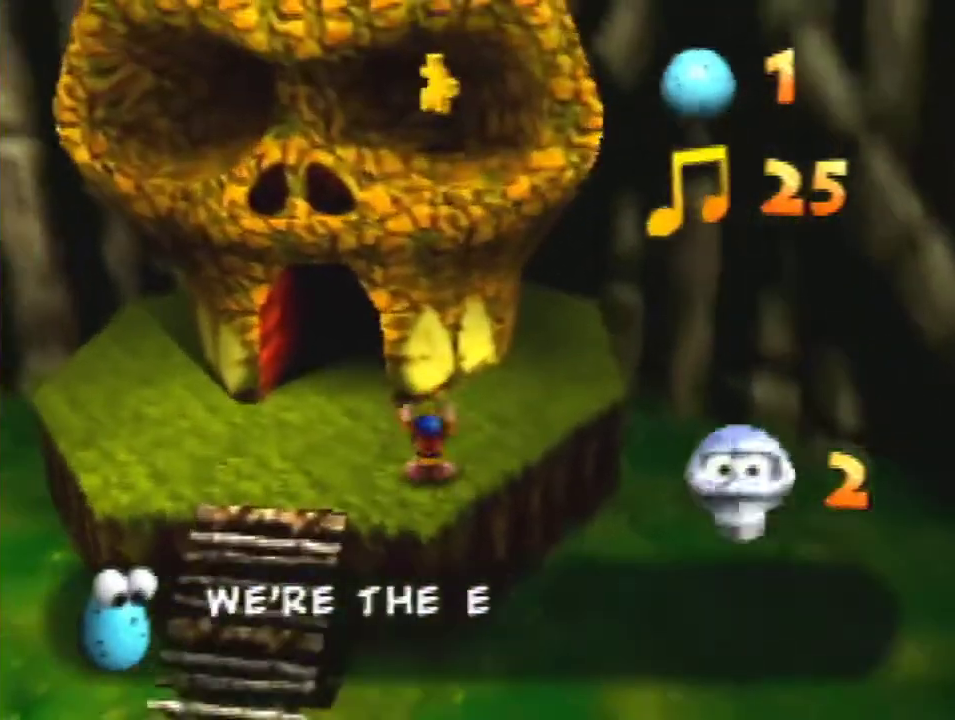
{"buttons": [], "left_stick": "up", "events": [[167, "left_stick", "up"]]}
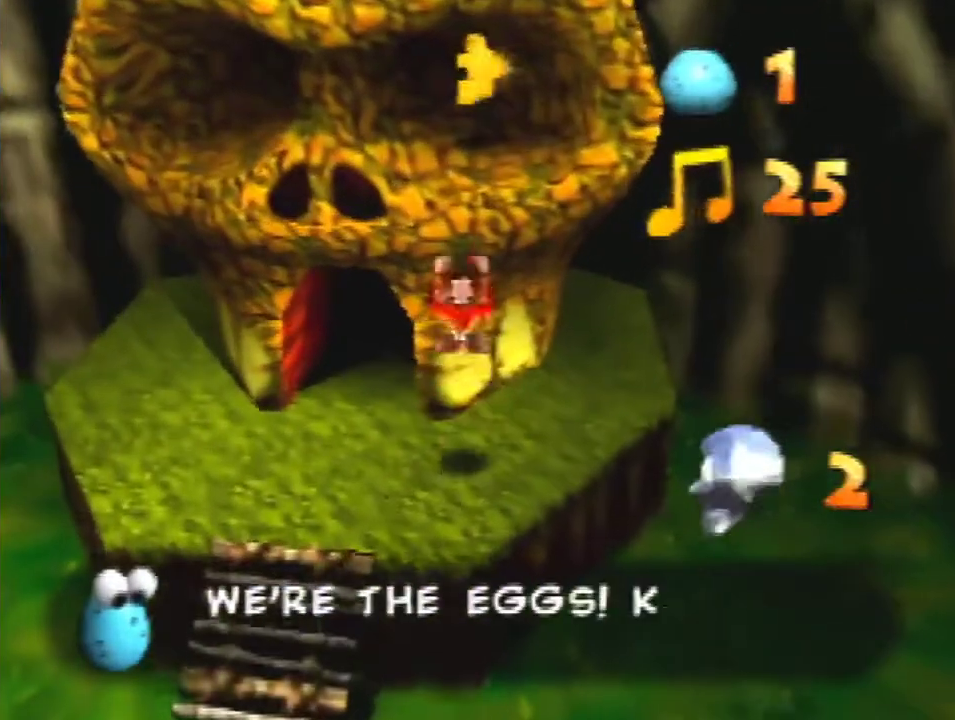
{"buttons": [], "left_stick": "up", "events": [[133, "left_stick", "up-left"], [300, "left_stick", "up"]]}
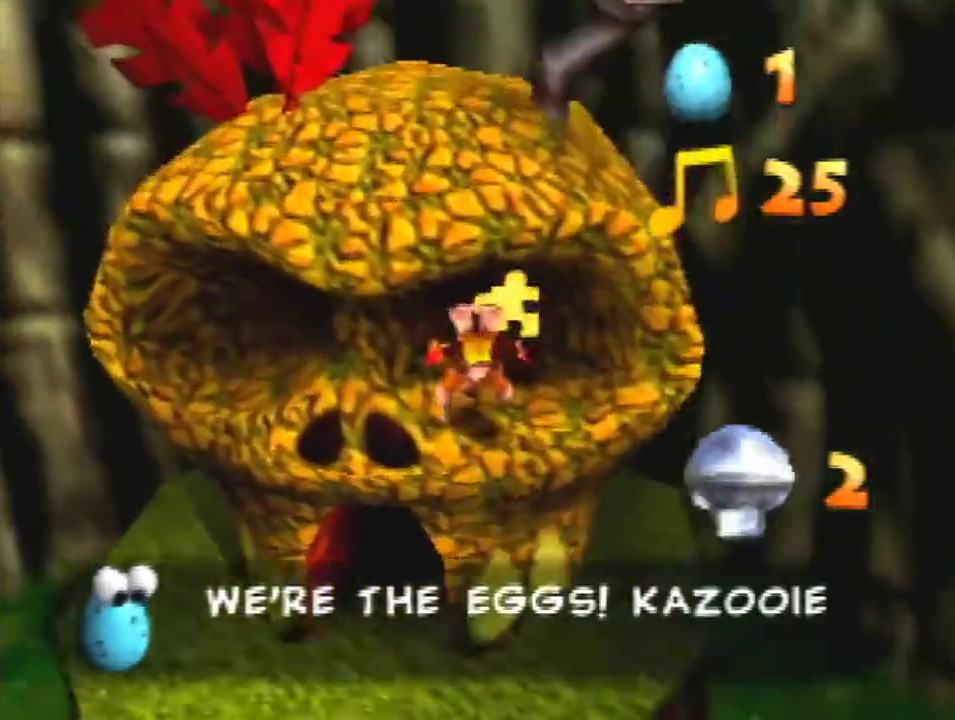
{"buttons": [], "left_stick": "center", "events": [[200, "left_stick", "center"], [333, "B", "down"], [500, "B", "up"]]}
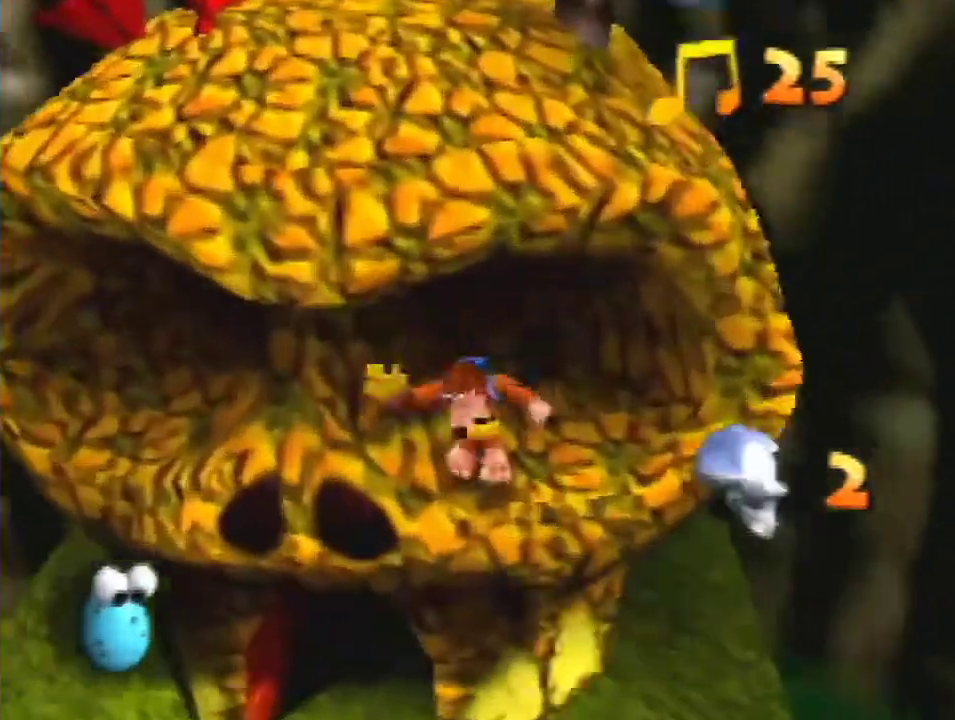
{"buttons": [], "left_stick": "center", "events": []}
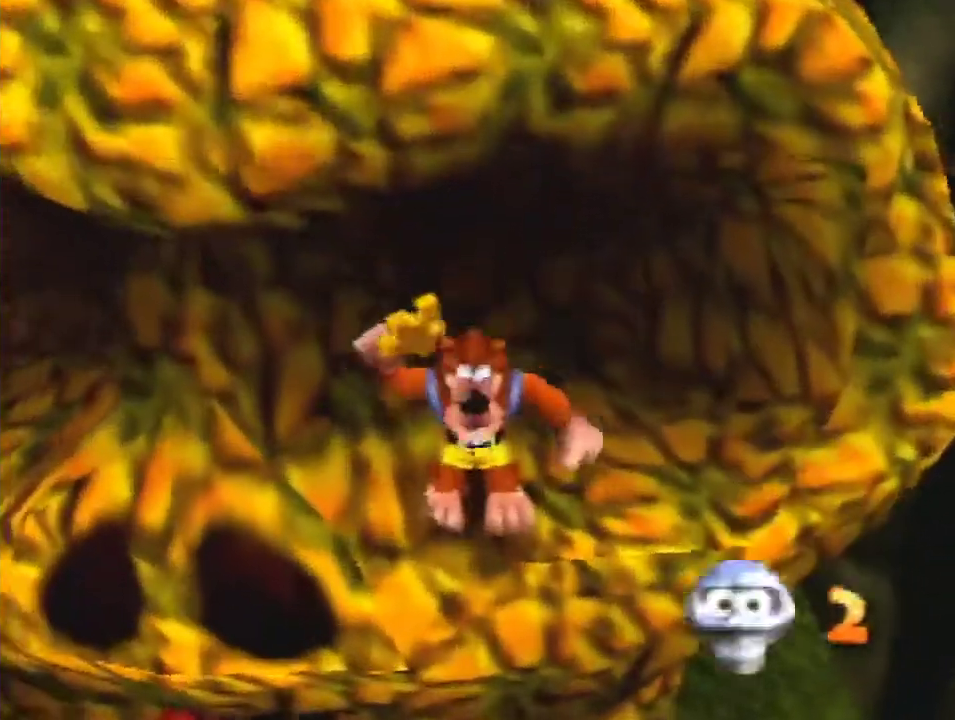
{"buttons": [], "left_stick": "center", "events": []}
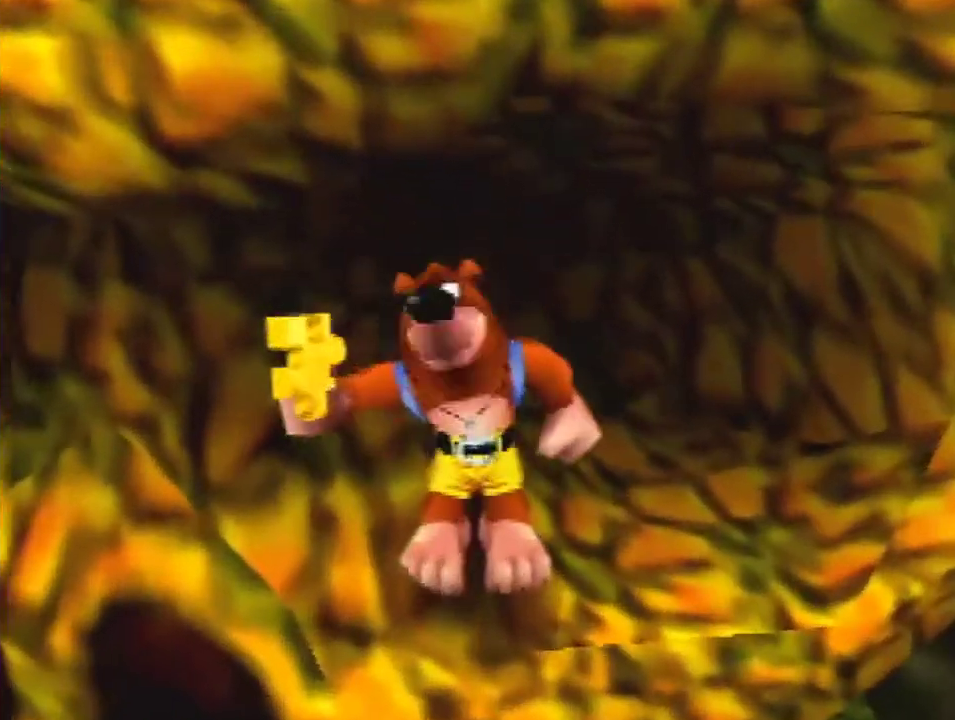
{"buttons": [], "left_stick": "center", "events": []}
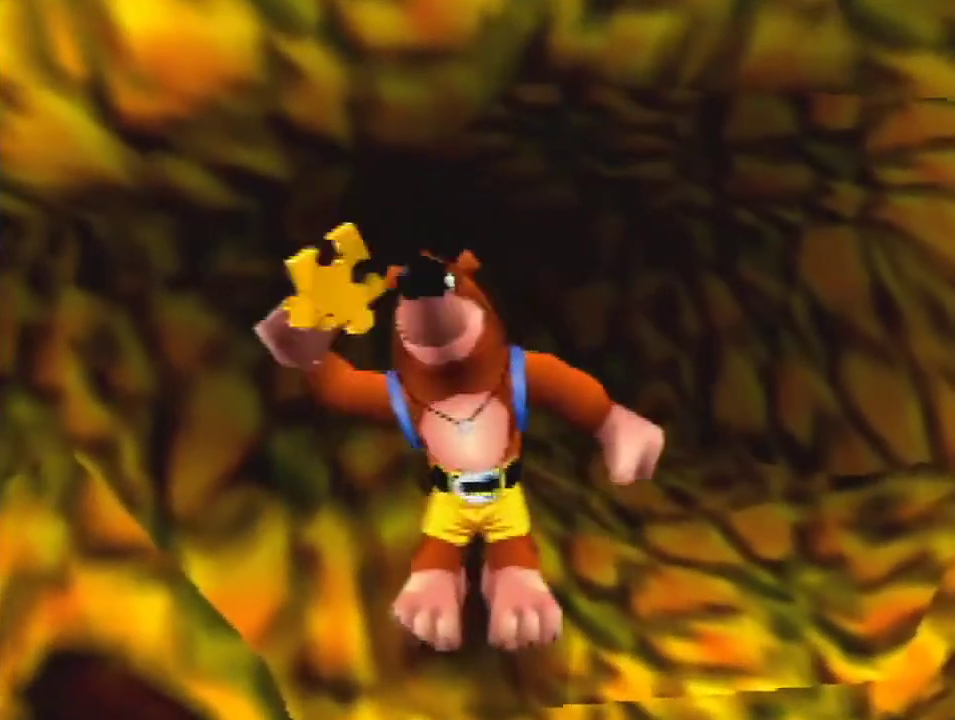
{"buttons": [], "left_stick": "center", "events": []}
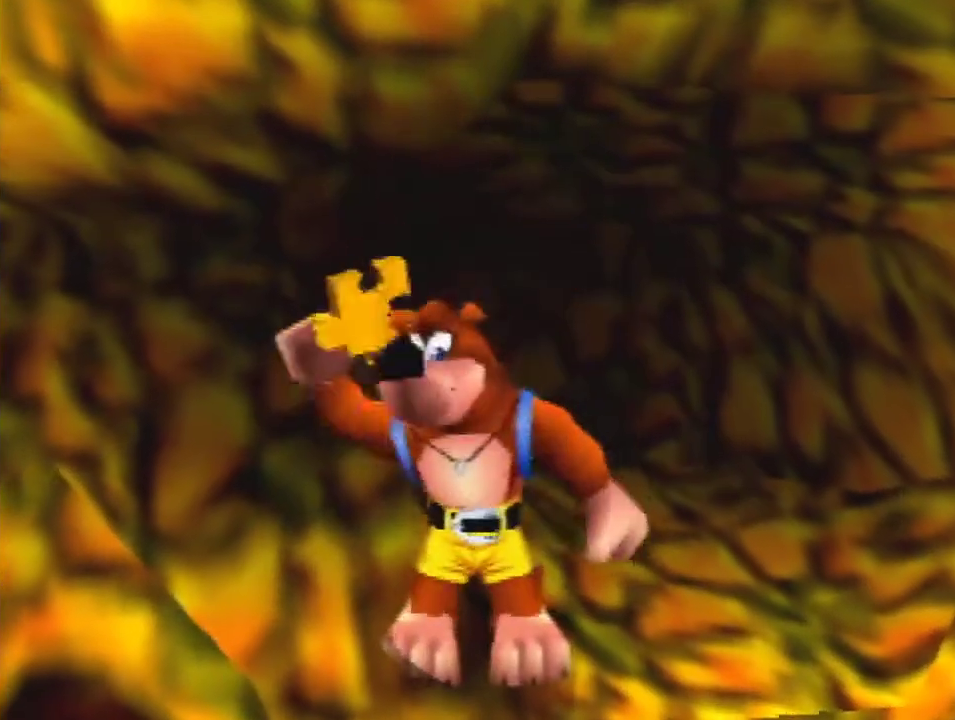
{"buttons": [], "left_stick": "center", "events": []}